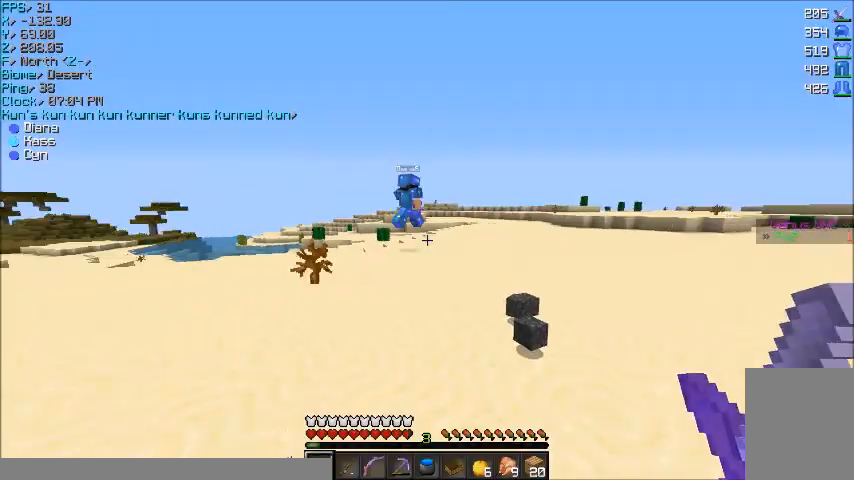
Gameplay with keyboard and mouse; each line is a JSON object with the keys and mouse buttons held at the frame after it. "events" lists presses ("down") and releases ("up") of "a", "d", "s", "w", "mouse_left" and "mouse_right" between this image and that frame as [ms after this image, input, new state], when the widget could be followed in between. "mouse_left", "mouse_right" = the "left", "right" buttons of the "mouse" list. No other keys are recorded. Fast repeated clicks can show as one long hold. Mouse movement is not recorded.
{"keys": ["a", "w"], "mouse": [], "events": [[133, "a", "down"], [234, "w", "down"]]}
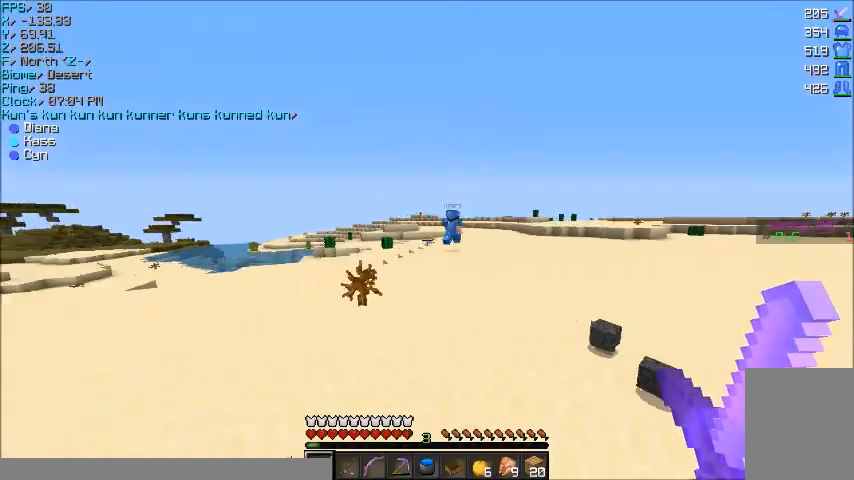
{"keys": ["w"], "mouse": [], "events": [[166, "a", "up"]]}
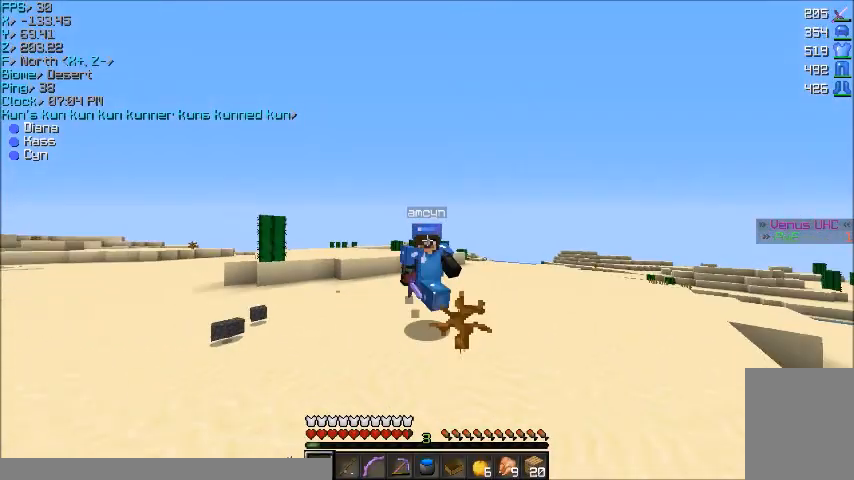
{"keys": ["w"], "mouse": [], "events": []}
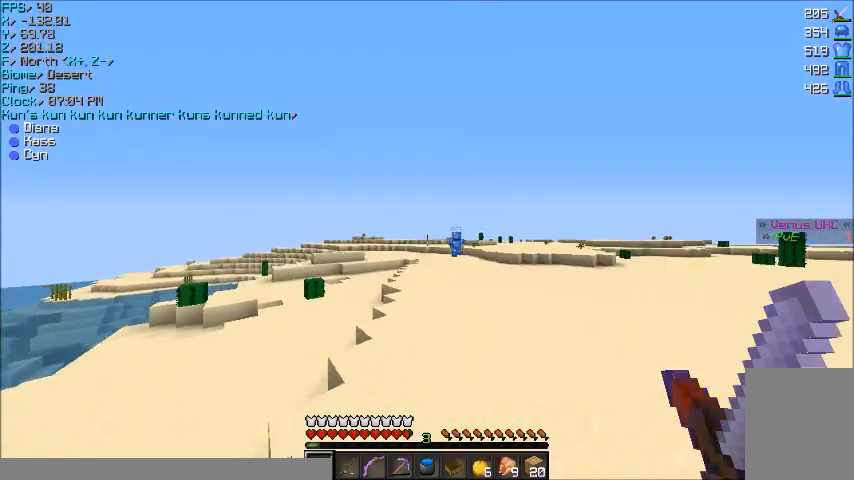
{"keys": ["w"], "mouse": [], "events": [[234, "d", "down"], [401, "d", "up"]]}
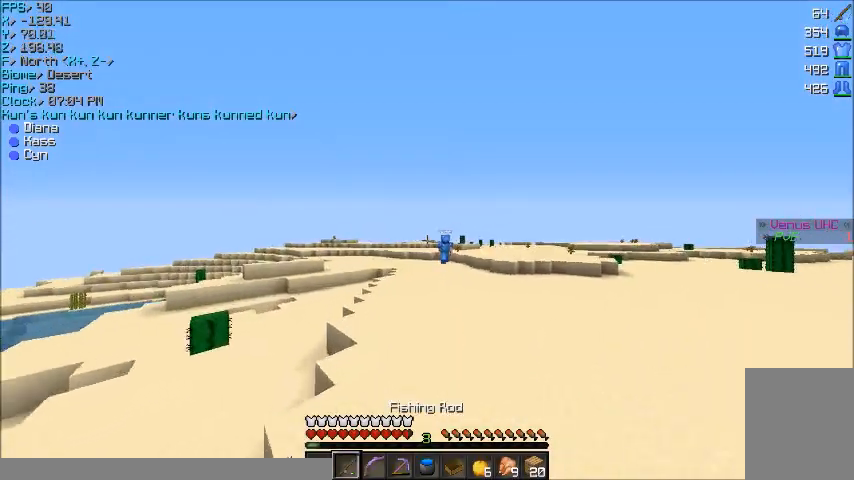
{"keys": ["w"], "mouse": [], "events": []}
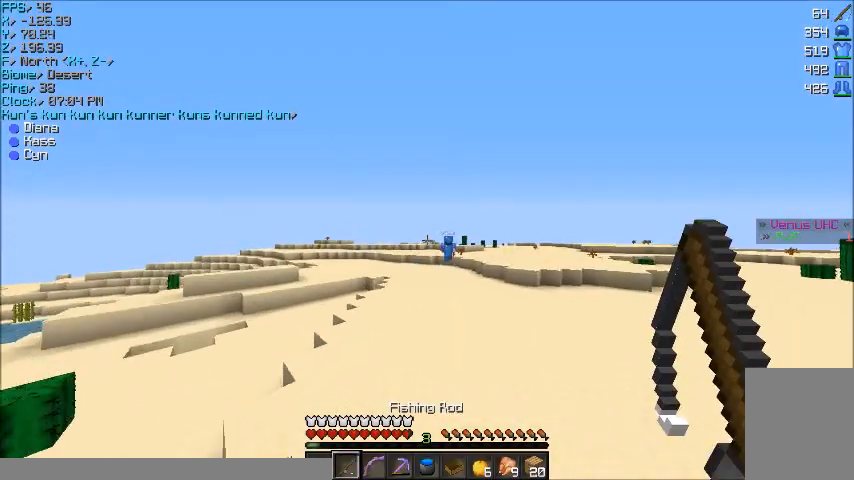
{"keys": ["w"], "mouse": [], "events": []}
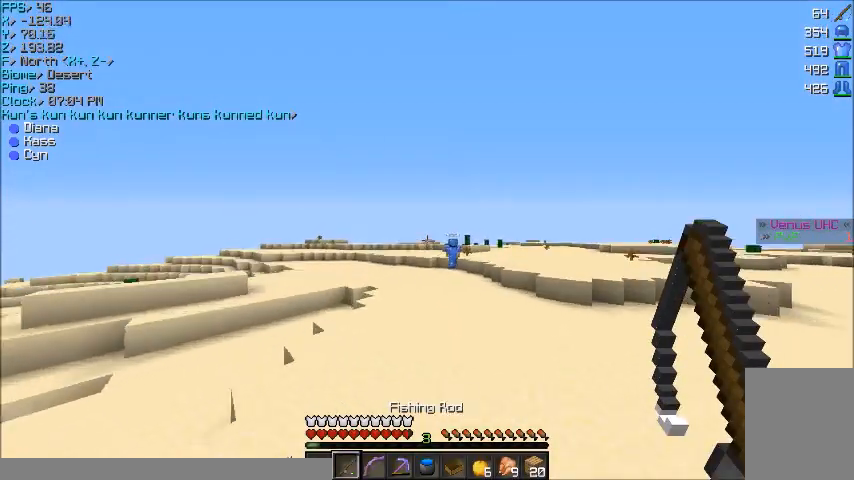
{"keys": ["w"], "mouse": [], "events": []}